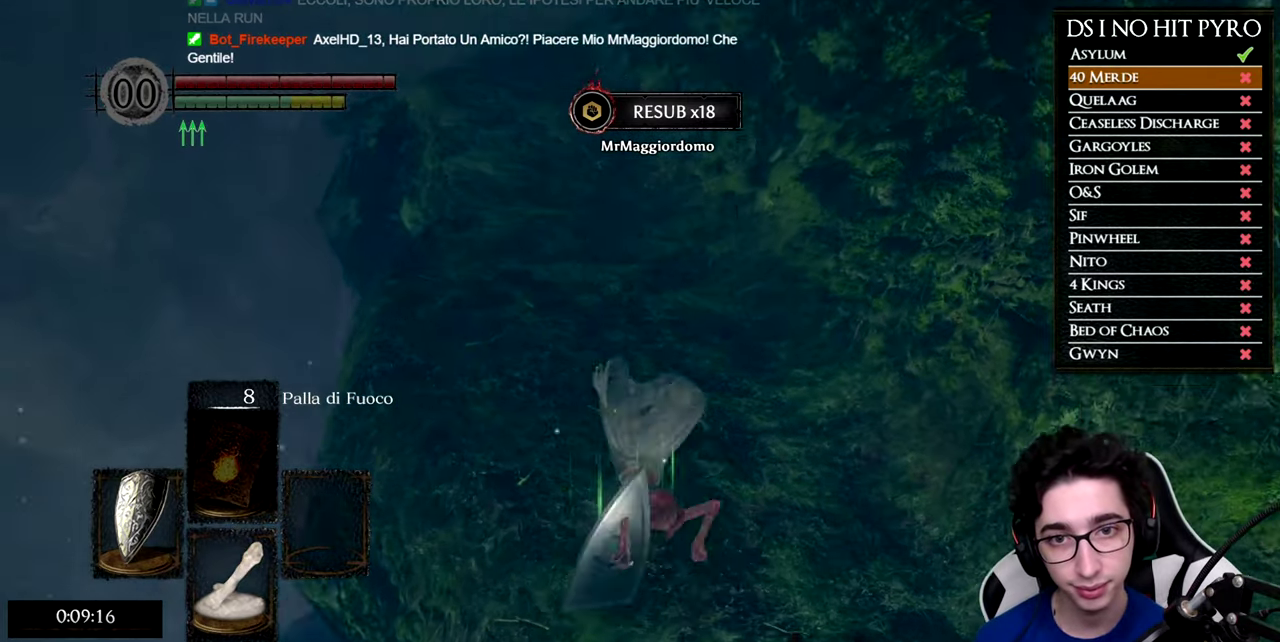
Gameplay with a controller (Xbox layout); each line is a JSON object with the inputs held at the frame after it. "events" lists button and stick changes between this image and that frame as [ms after this image, input, new state], when the widget could be followed in between. Not read: L2 R2 left_stick.
{"buttons": ["B"], "right_stick": "center", "events": [[50, "right_stick", "center"], [167, "B", "down"]]}
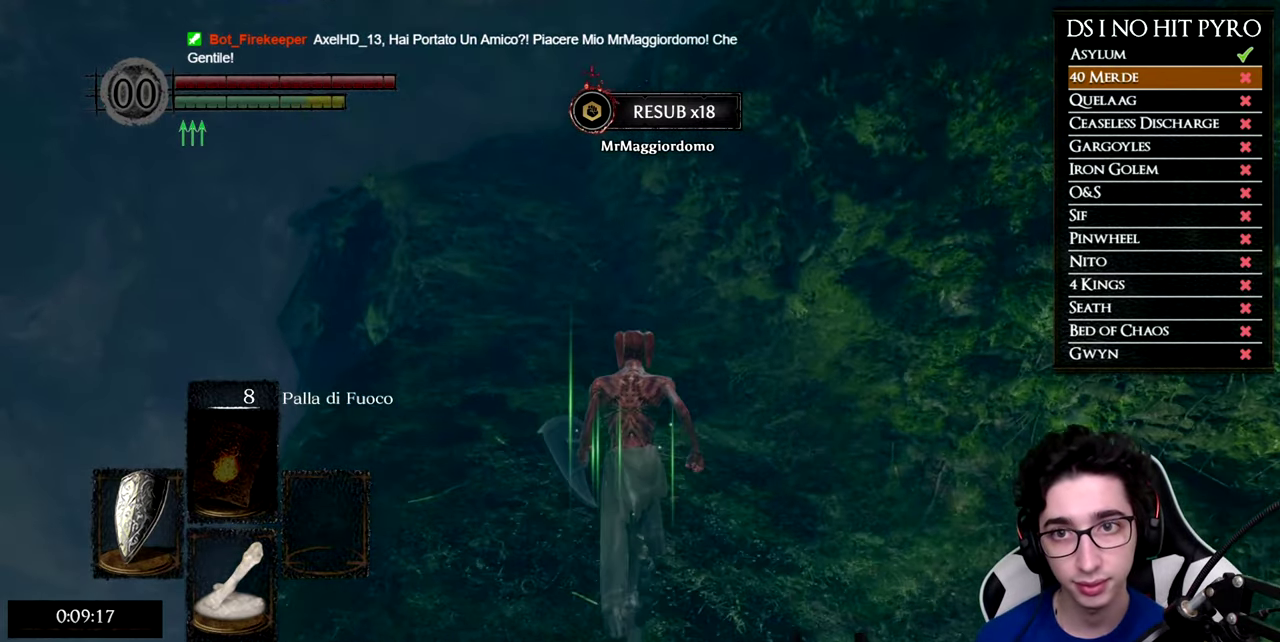
{"buttons": ["B"], "right_stick": "center", "events": []}
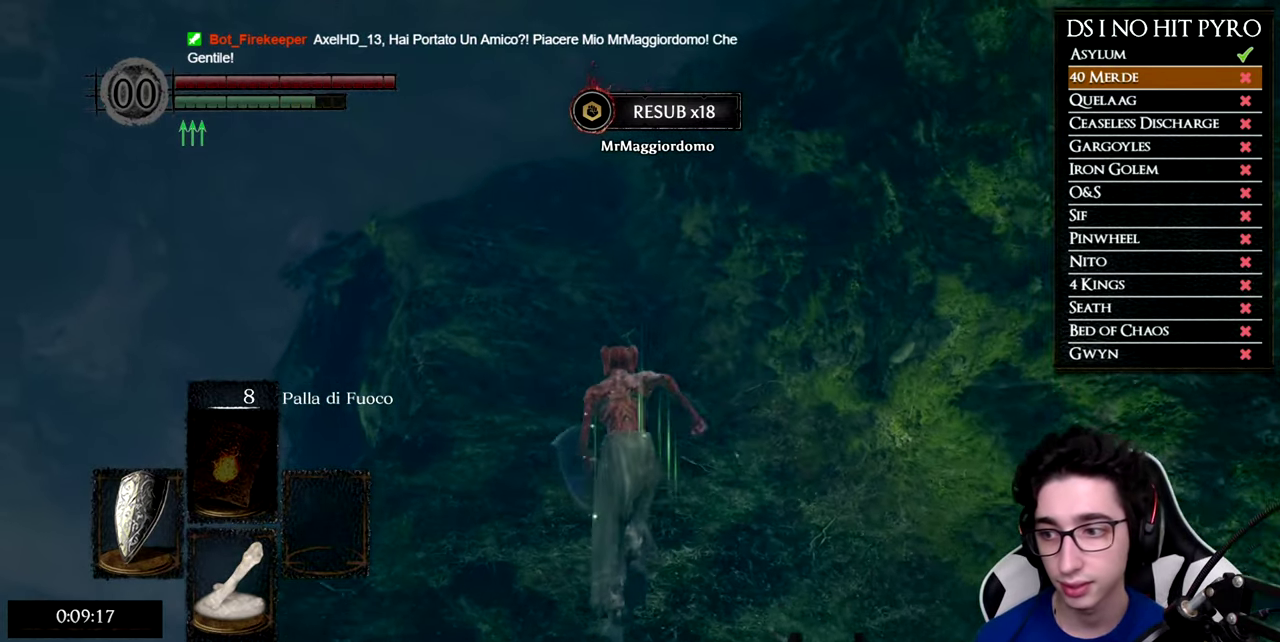
{"buttons": ["B"], "right_stick": "center", "events": []}
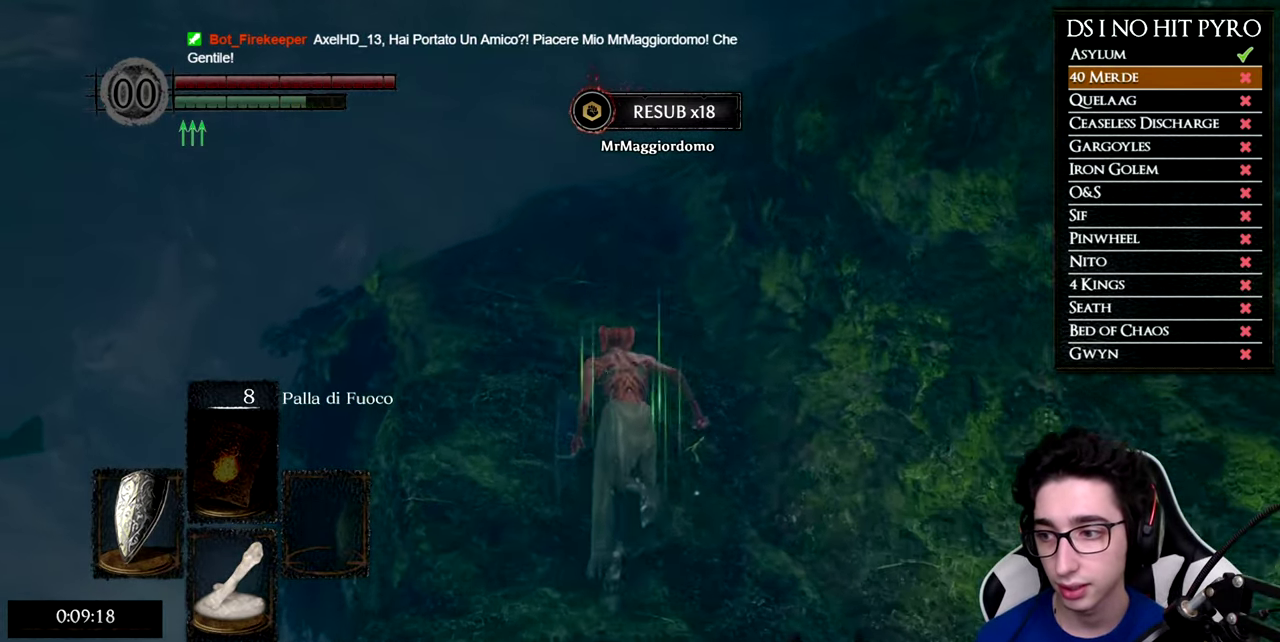
{"buttons": ["B"], "right_stick": "center", "events": []}
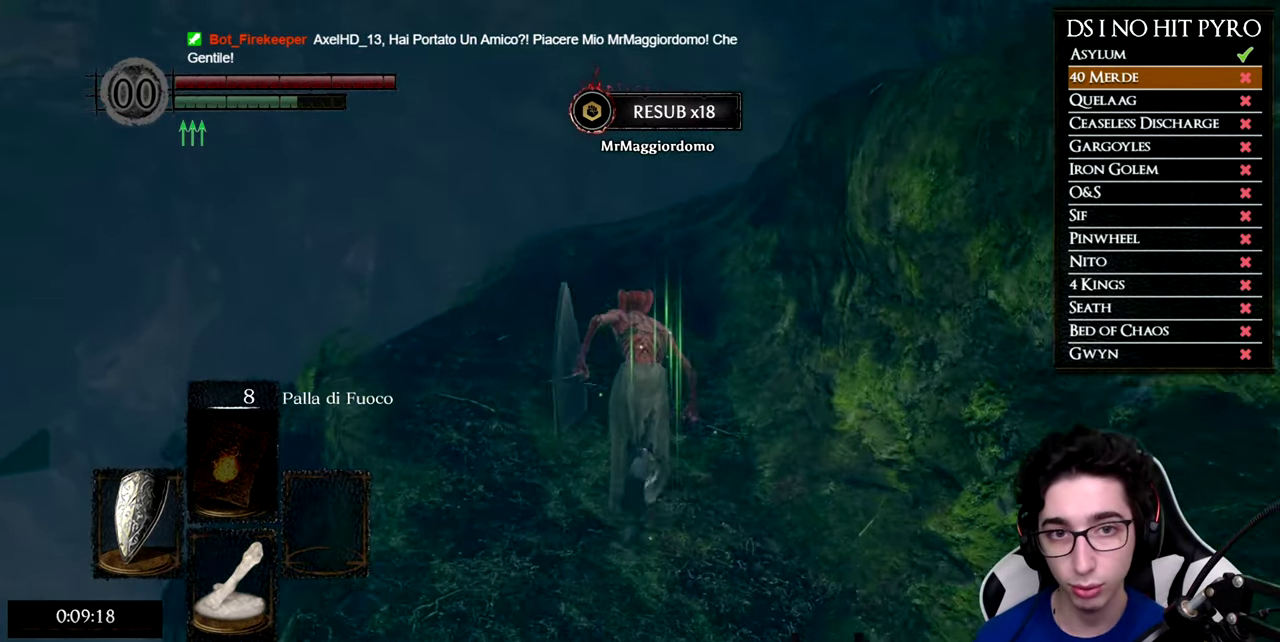
{"buttons": ["B"], "right_stick": "center", "events": []}
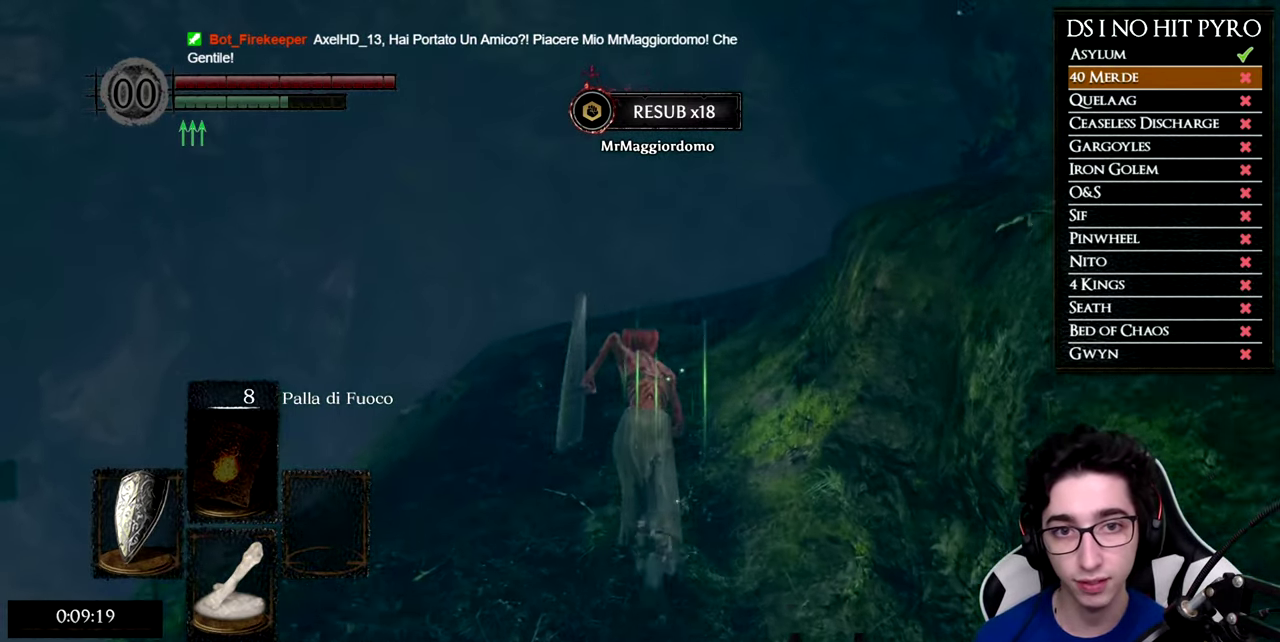
{"buttons": ["B"], "right_stick": "center", "events": []}
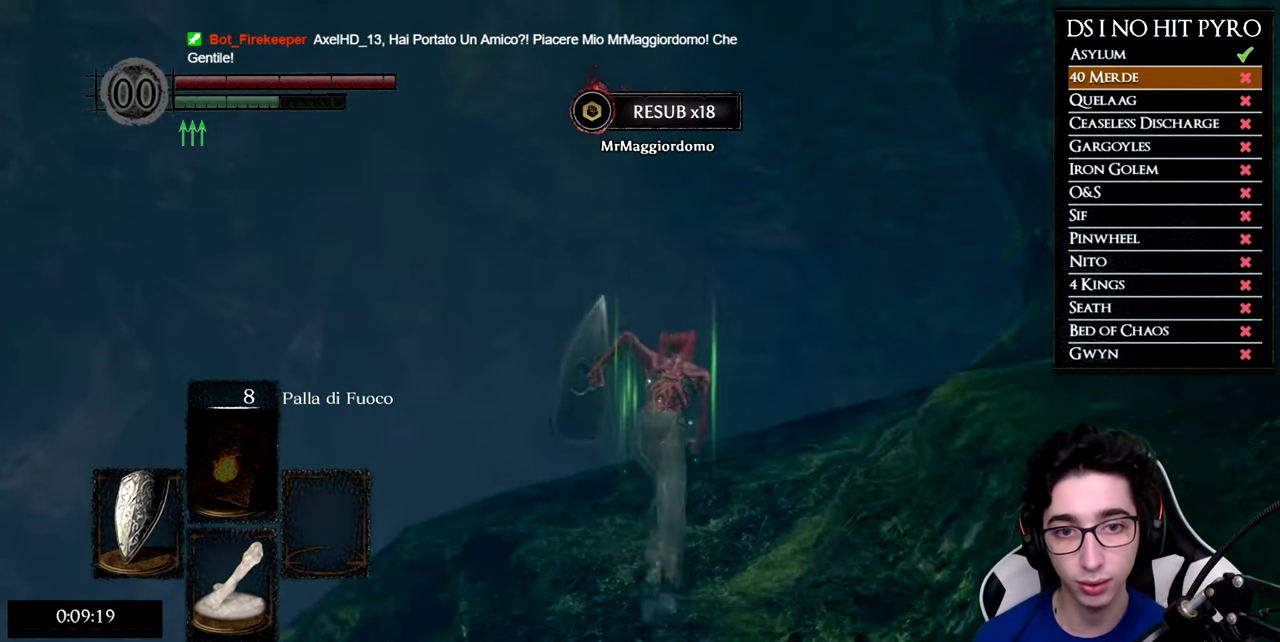
{"buttons": ["B"], "right_stick": "center", "events": []}
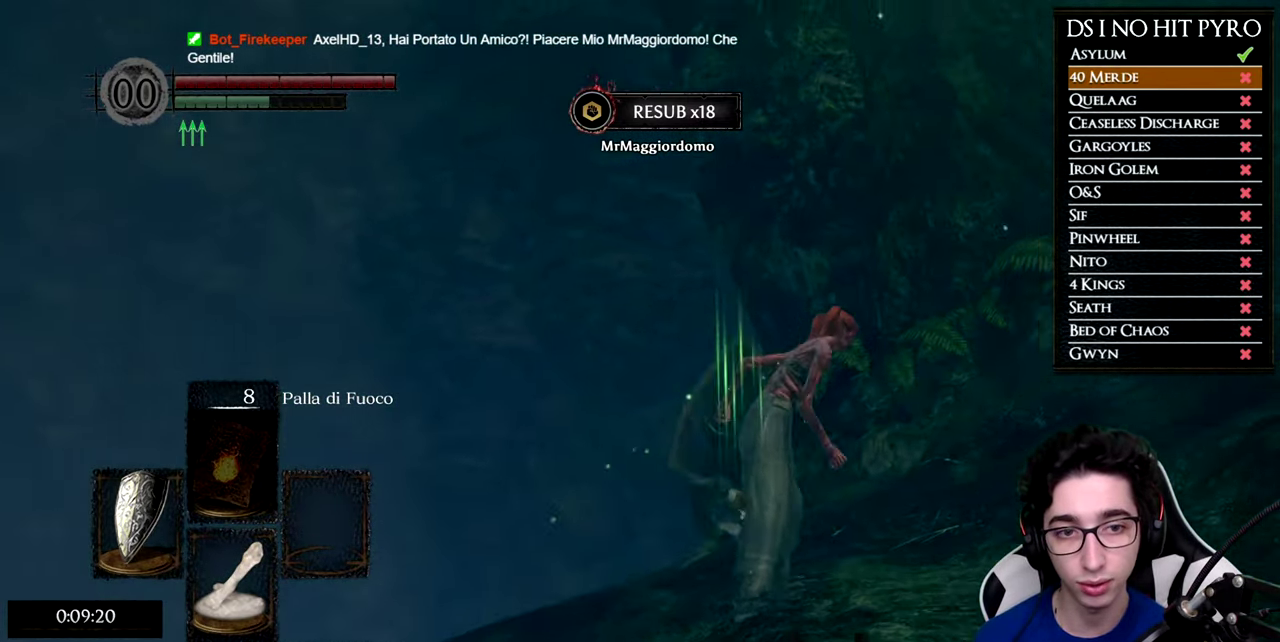
{"buttons": [], "right_stick": "down-right", "events": [[383, "B", "up"], [484, "right_stick", "down-right"]]}
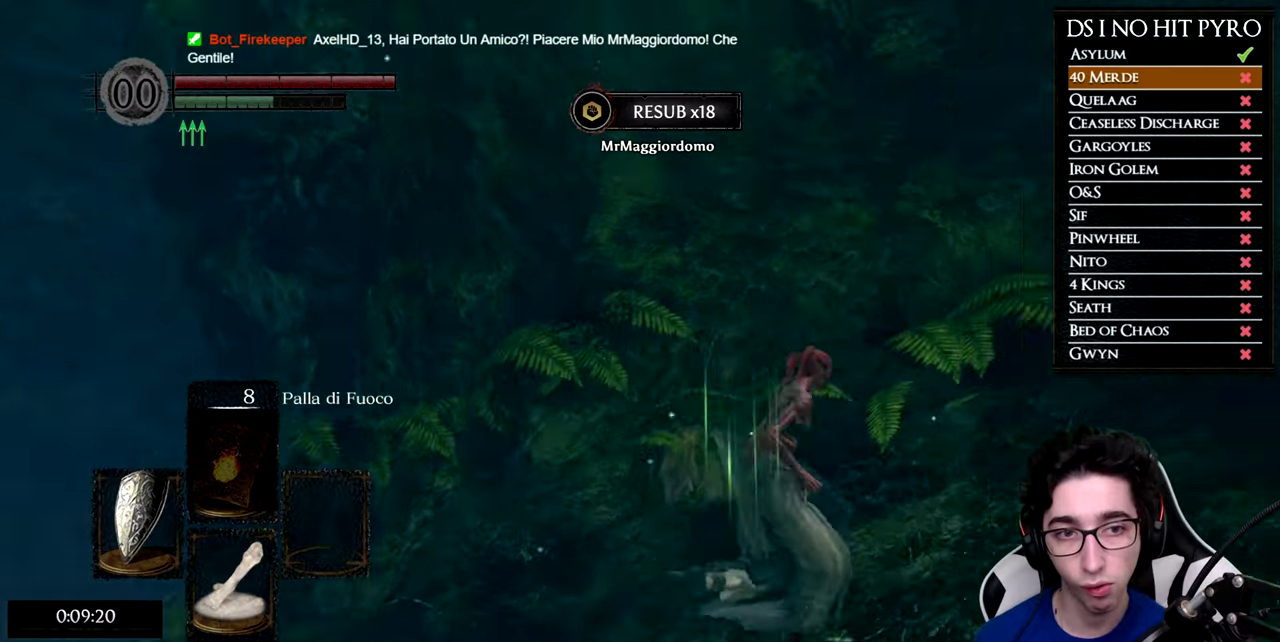
{"buttons": [], "right_stick": "right", "events": [[217, "right_stick", "right"]]}
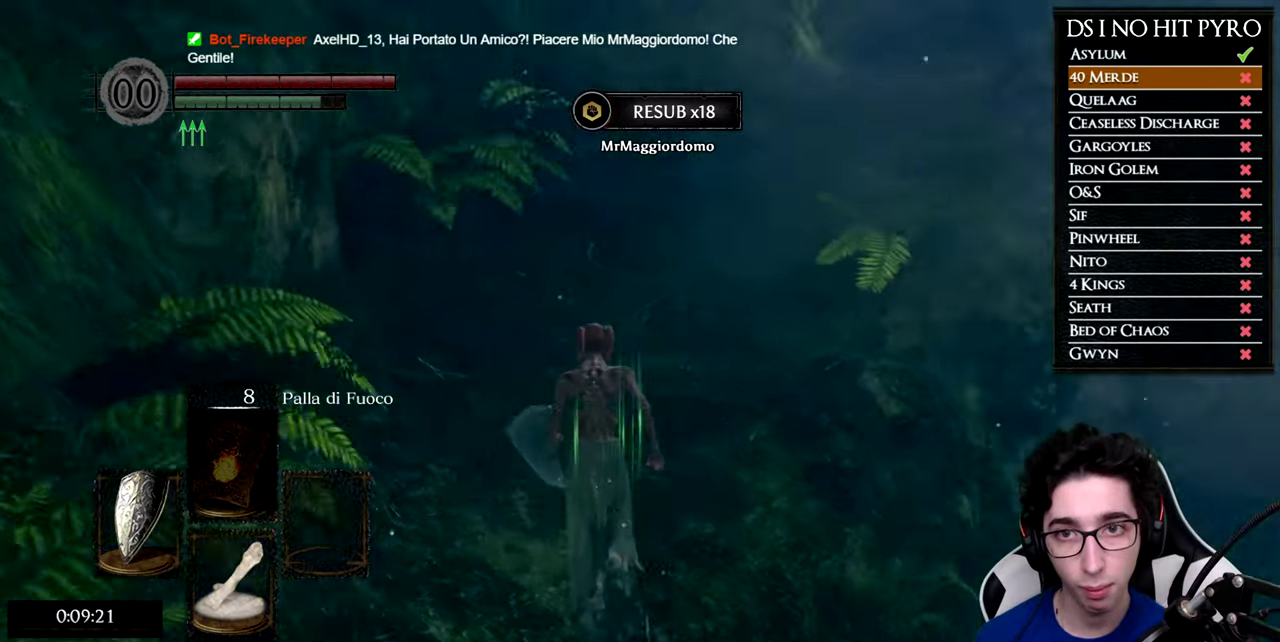
{"buttons": ["B"], "right_stick": "center", "events": [[133, "right_stick", "center"], [200, "B", "down"]]}
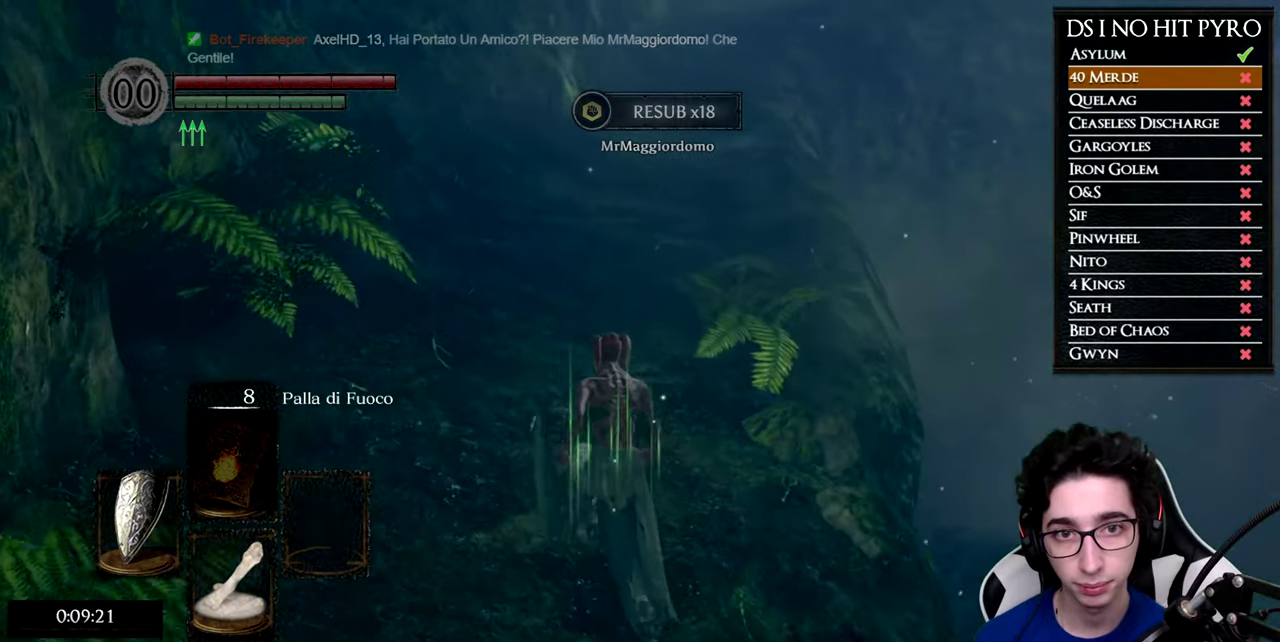
{"buttons": ["B"], "right_stick": "center", "events": []}
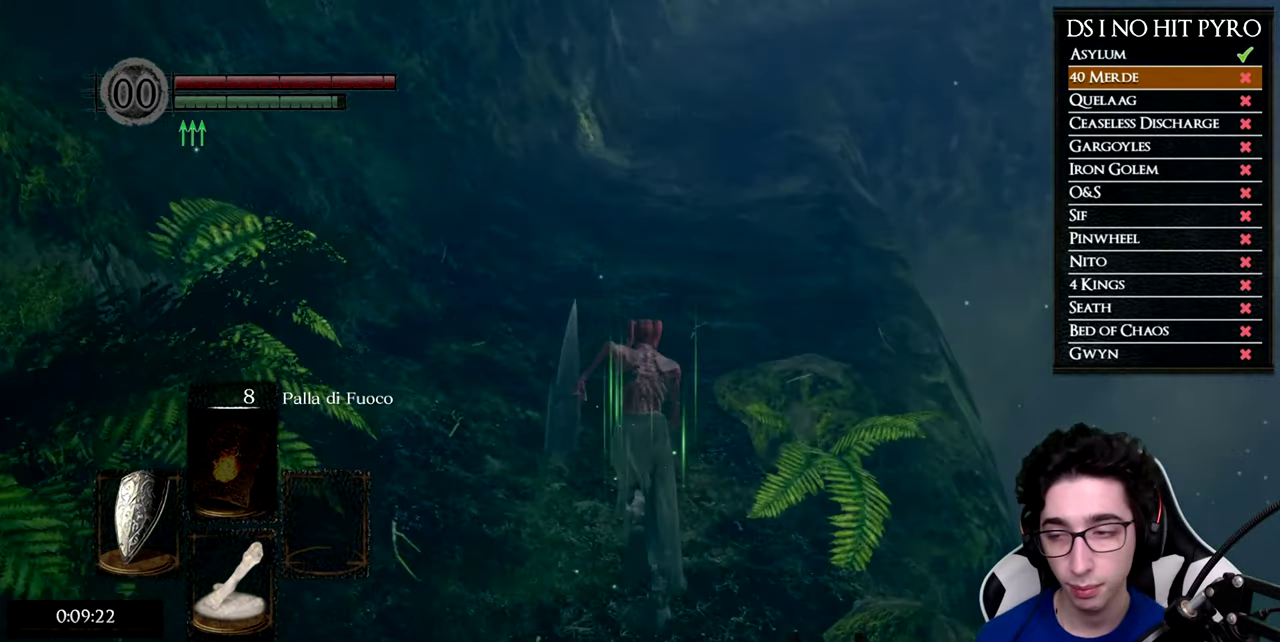
{"buttons": ["B"], "right_stick": "center", "events": []}
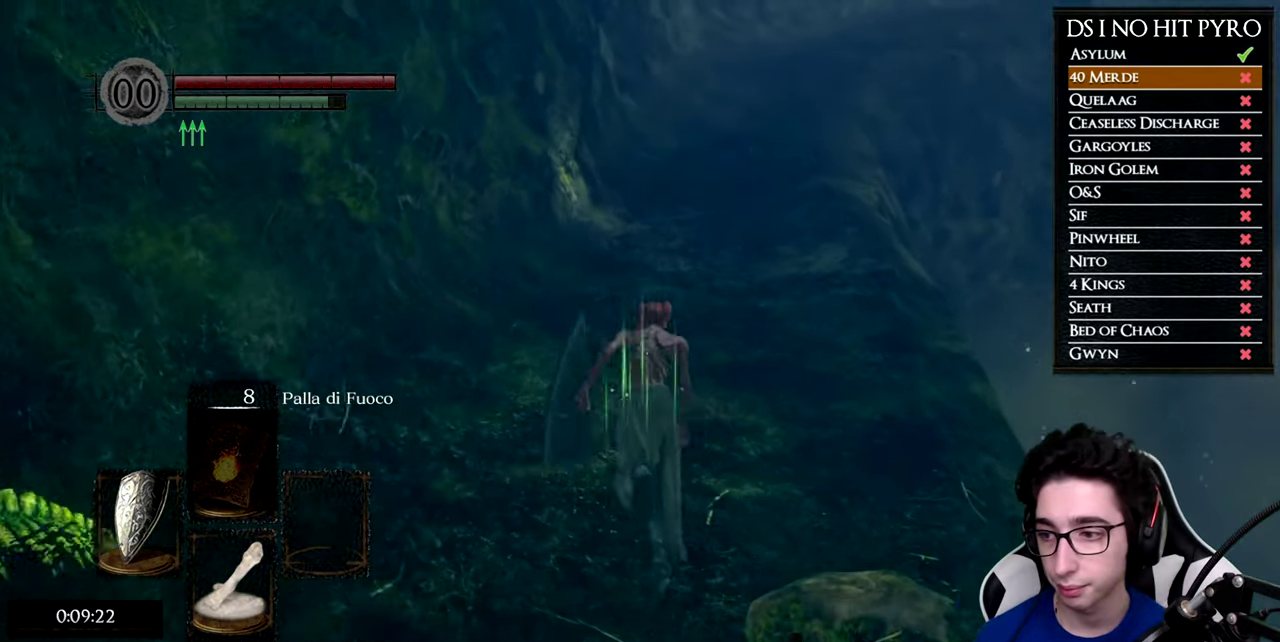
{"buttons": ["B"], "right_stick": "center", "events": []}
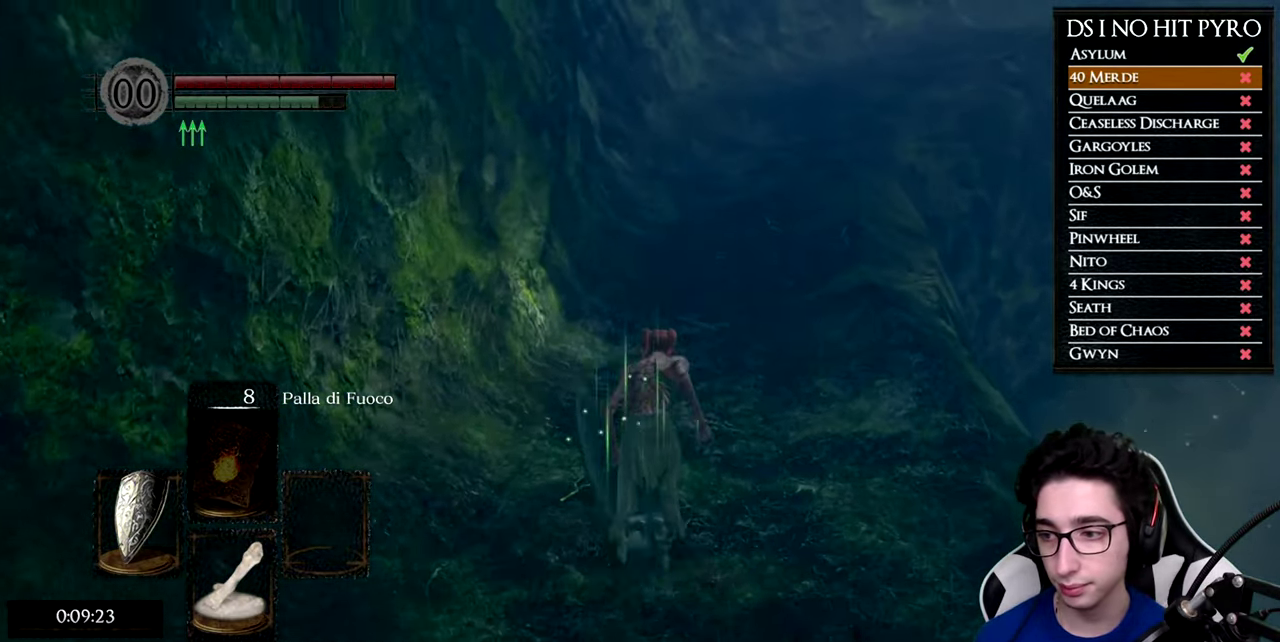
{"buttons": ["B"], "right_stick": "center", "events": []}
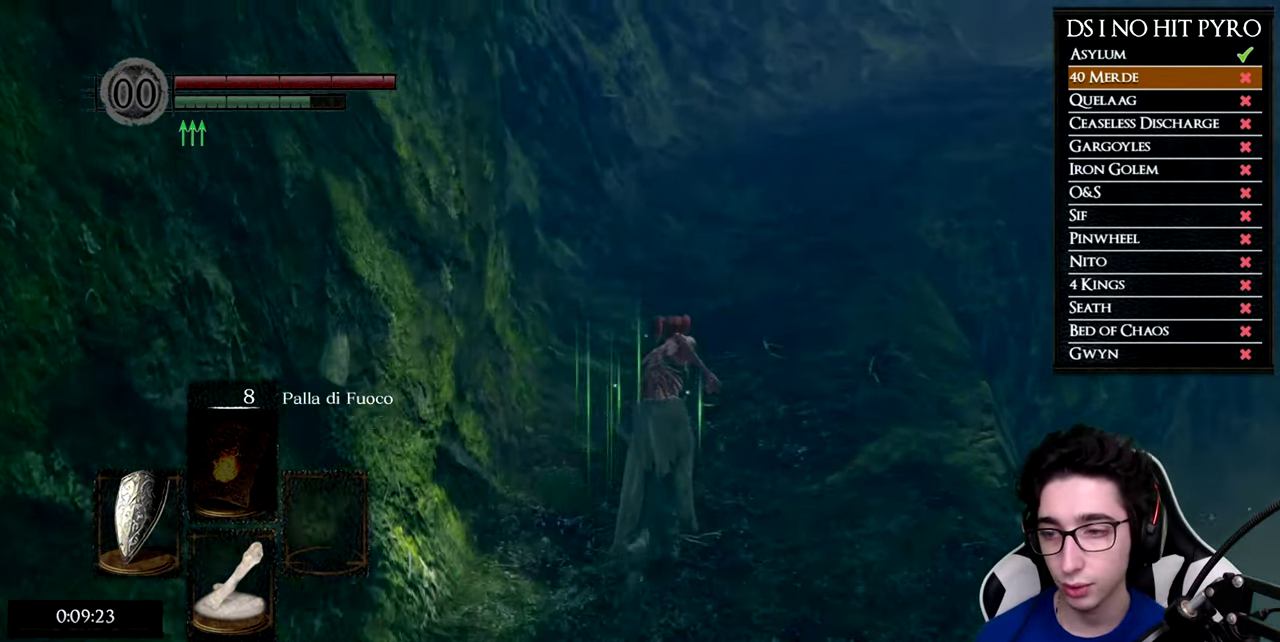
{"buttons": ["B"], "right_stick": "center", "events": []}
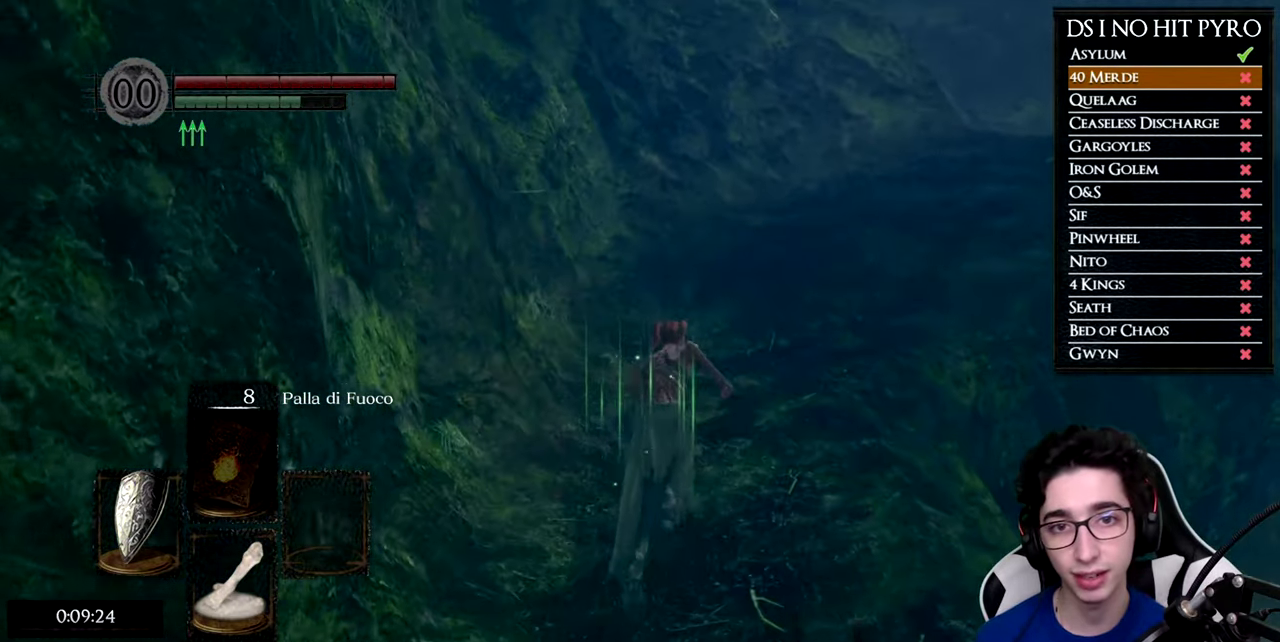
{"buttons": ["B"], "right_stick": "center", "events": []}
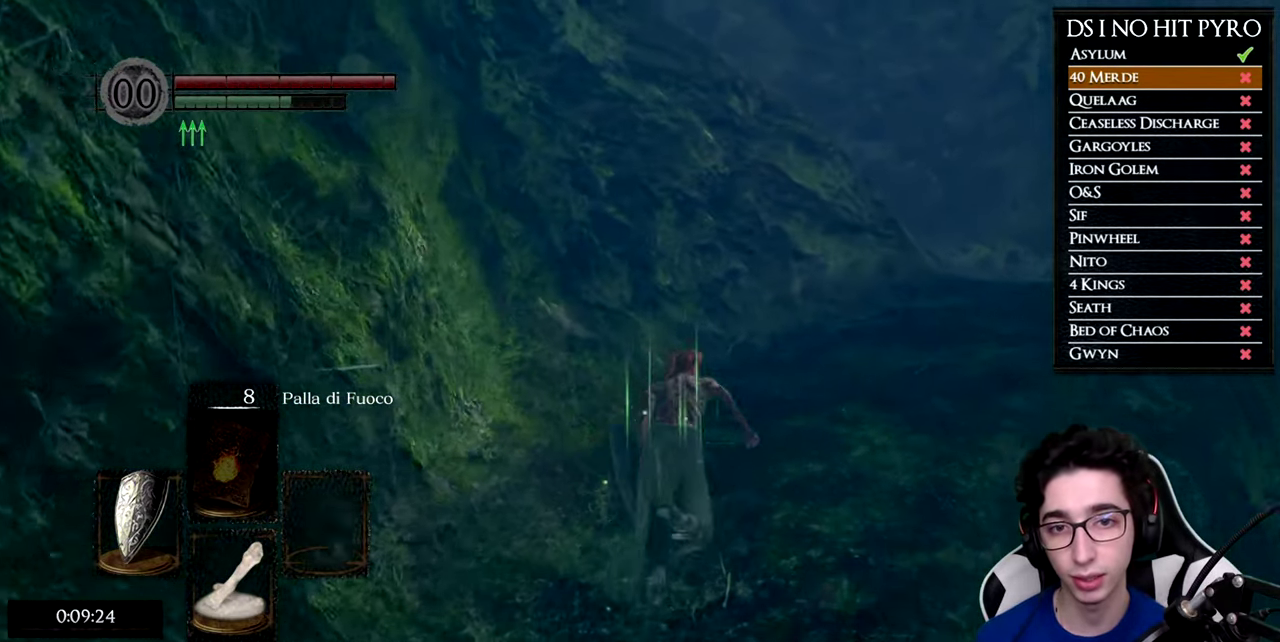
{"buttons": ["B"], "right_stick": "center", "events": []}
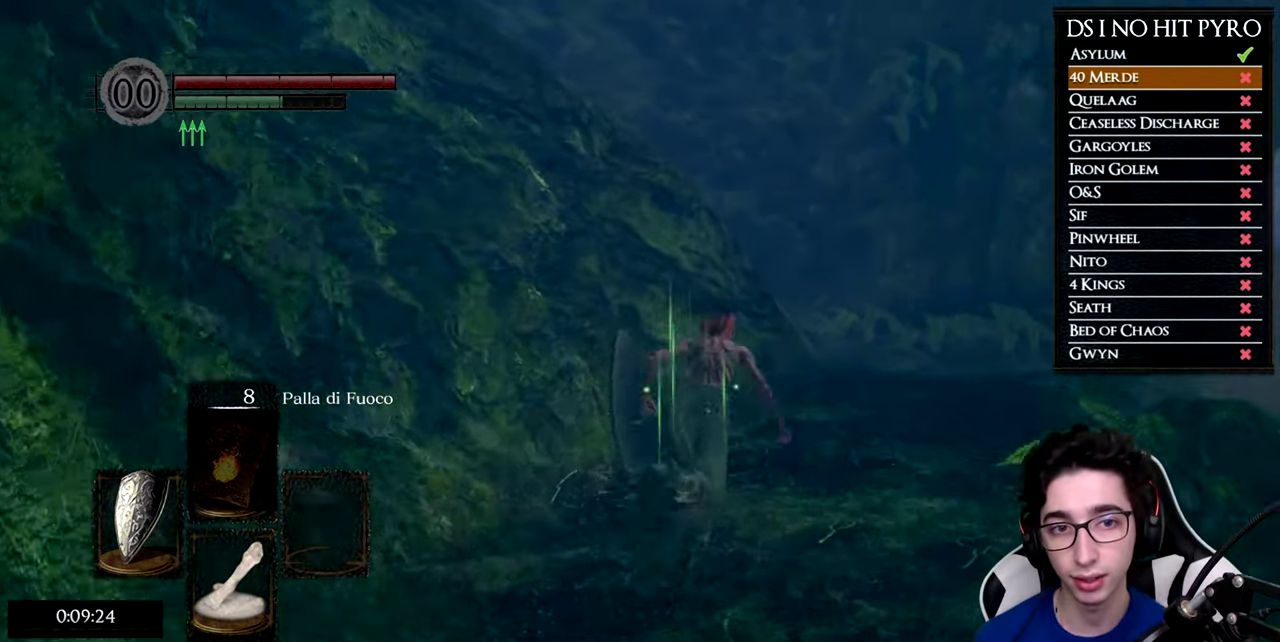
{"buttons": ["B"], "right_stick": "center", "events": []}
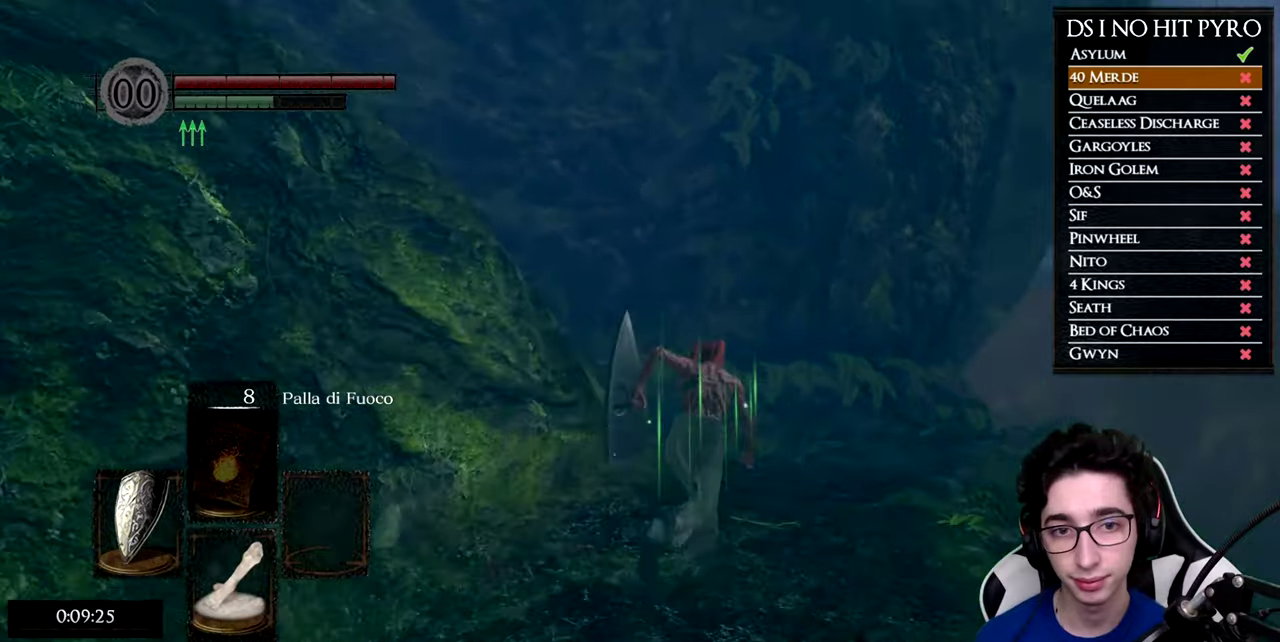
{"buttons": ["B"], "right_stick": "center", "events": []}
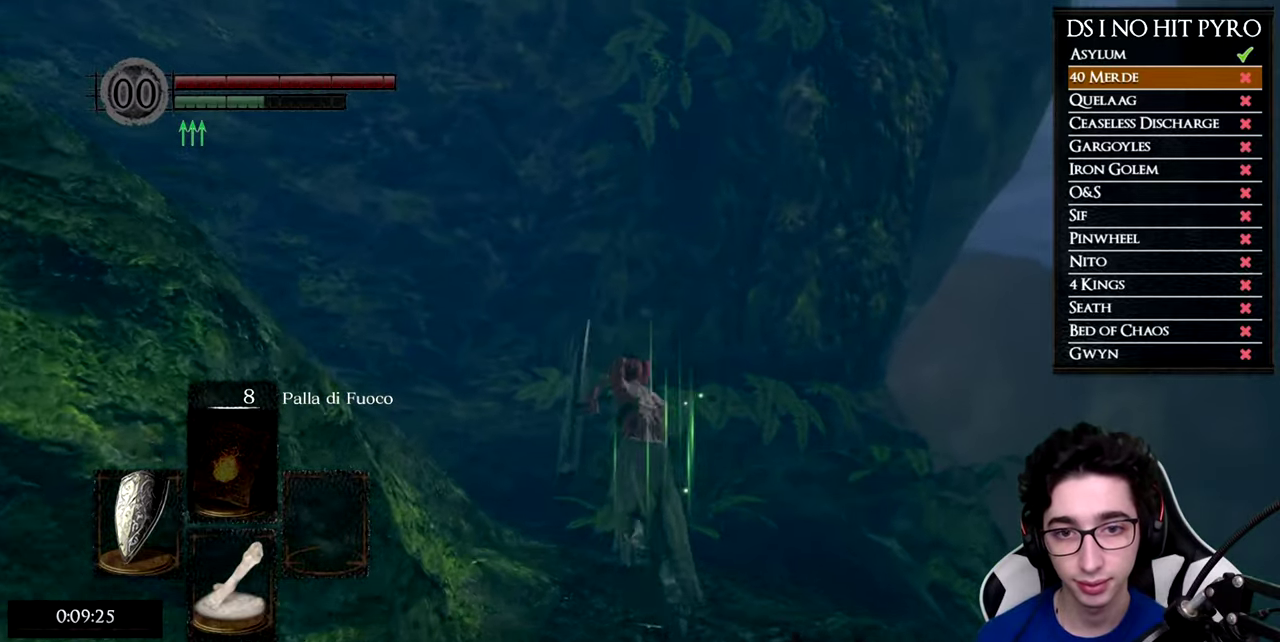
{"buttons": [], "right_stick": "down-left", "events": [[300, "B", "up"], [434, "right_stick", "down-left"]]}
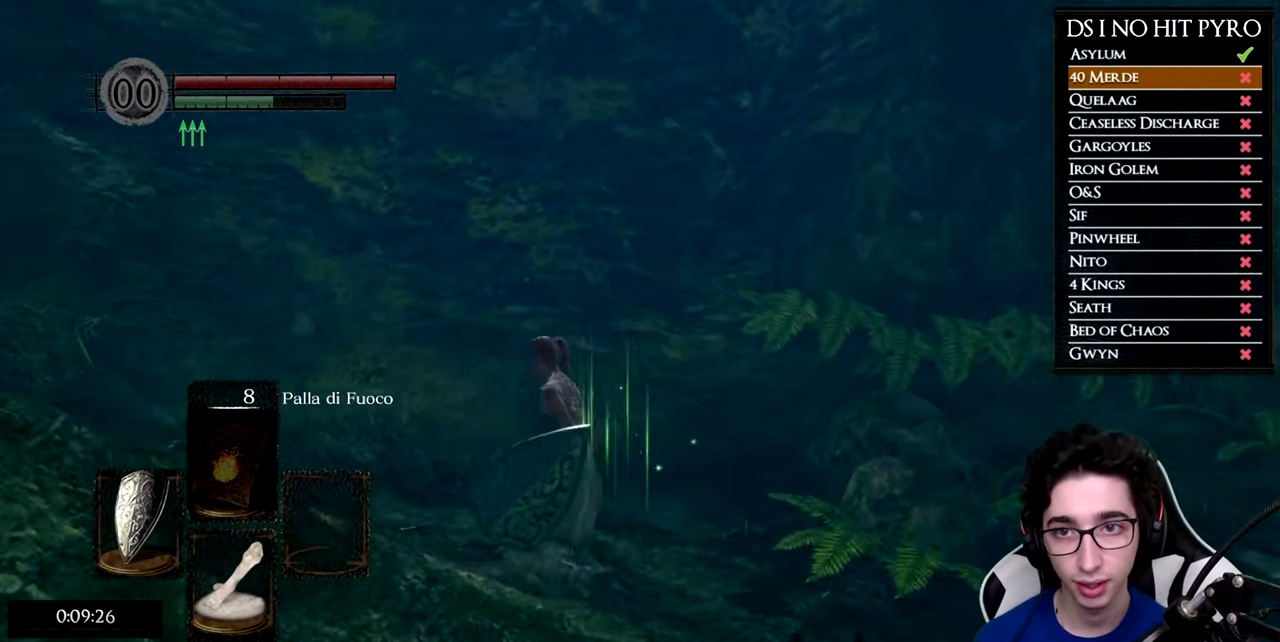
{"buttons": [], "right_stick": "left", "events": [[50, "right_stick", "left"]]}
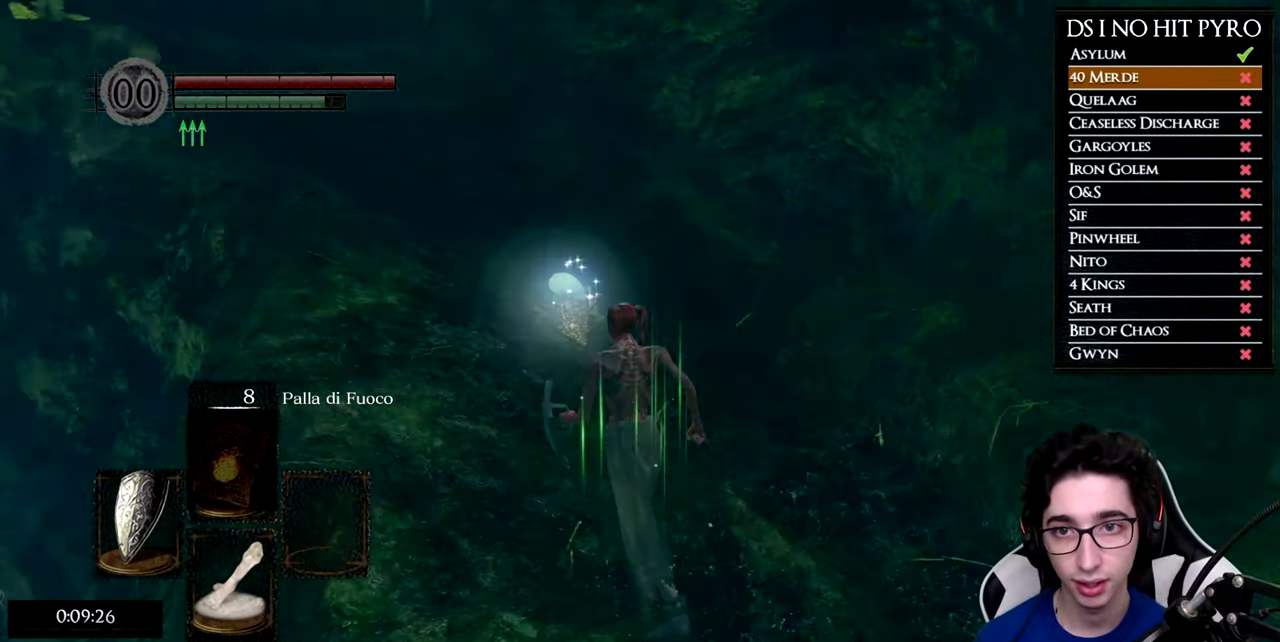
{"buttons": ["B"], "right_stick": "center", "events": [[117, "right_stick", "center"], [217, "B", "down"]]}